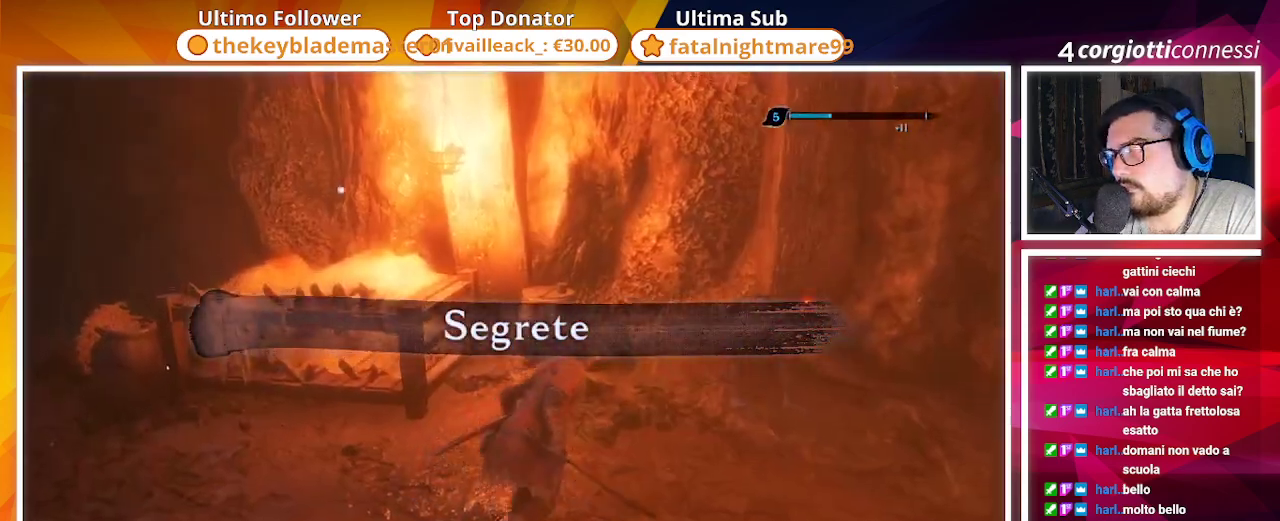
Gameplay with a controller (PlayStation layout); each line is a JSON object with the inputs held at the frame after it. "events" lists button and stick changes between this image and that frame as [ms after this image, input, new state], when the widget could be followed in between.
{"buttons": [], "left_stick": "center", "right_stick": "center", "events": [[67, "left_stick", "center"], [117, "R3", "up"], [317, "R2", "down"], [433, "R2", "up"]]}
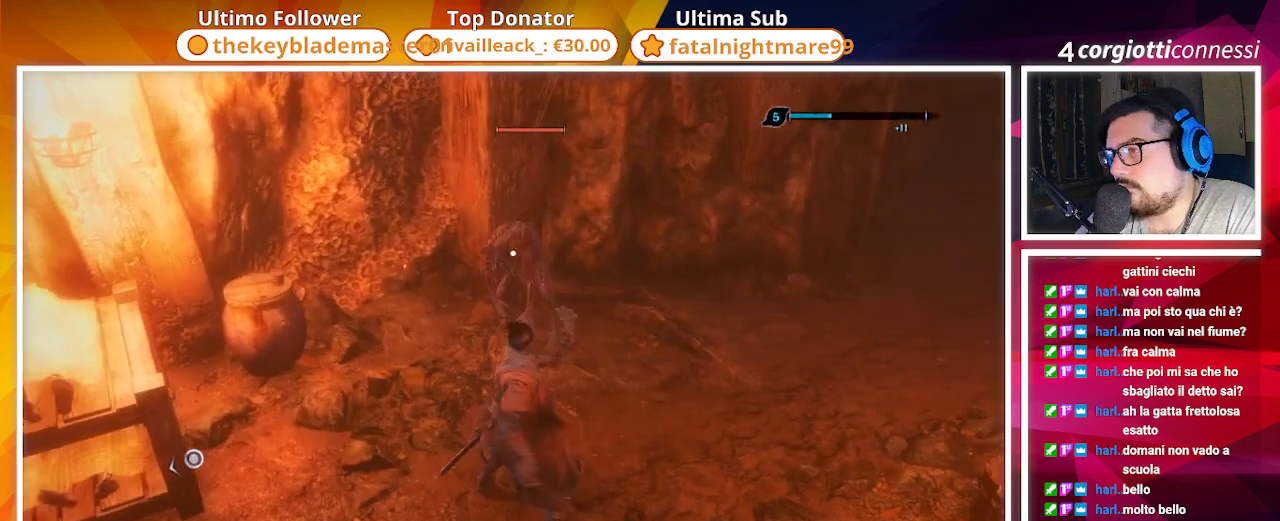
{"buttons": [], "left_stick": "center", "right_stick": "center", "events": [[217, "R1", "down"], [300, "R1", "up"], [383, "R1", "down"], [483, "R1", "up"]]}
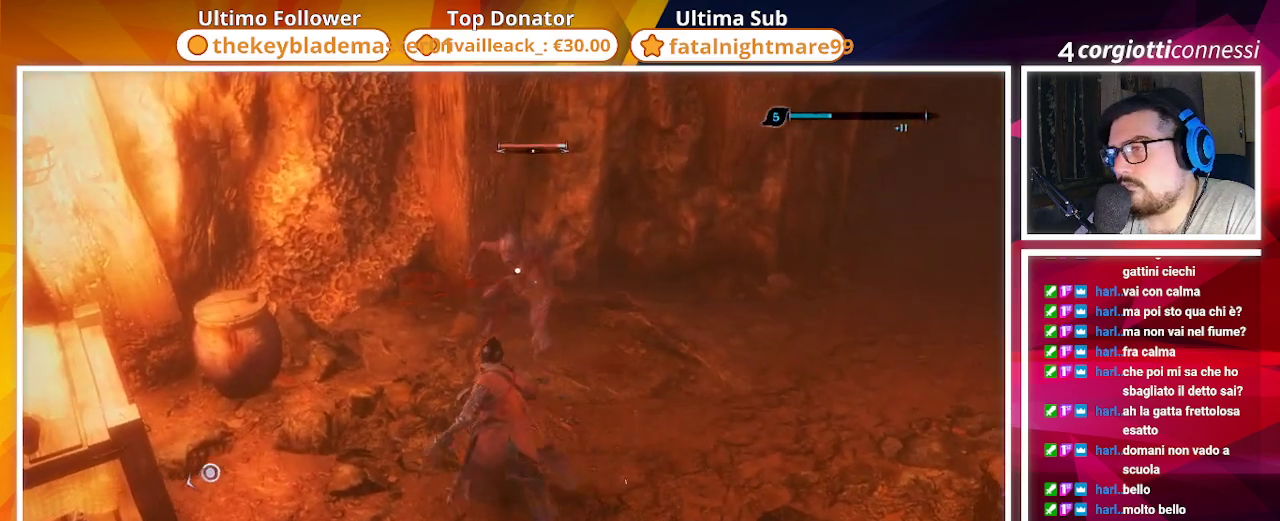
{"buttons": ["R1"], "left_stick": "center", "right_stick": "center", "events": [[300, "R1", "down"], [350, "R1", "up"], [467, "R1", "down"]]}
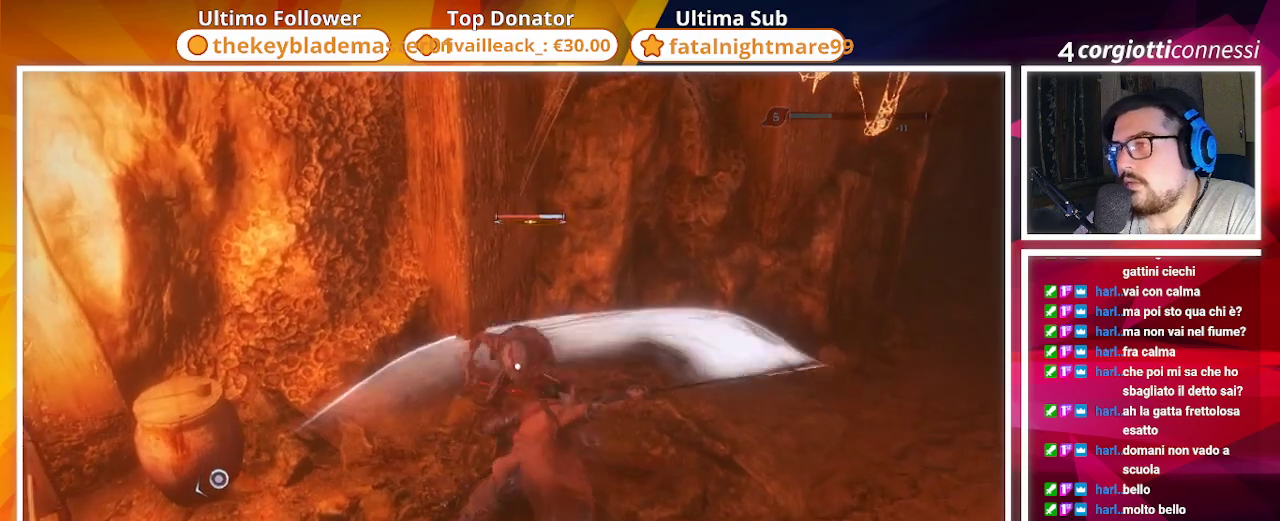
{"buttons": ["R1"], "left_stick": "center", "right_stick": "center", "events": [[50, "R1", "up"], [167, "R1", "down"], [250, "R1", "up"], [333, "R1", "down"], [417, "R1", "up"], [500, "R1", "down"]]}
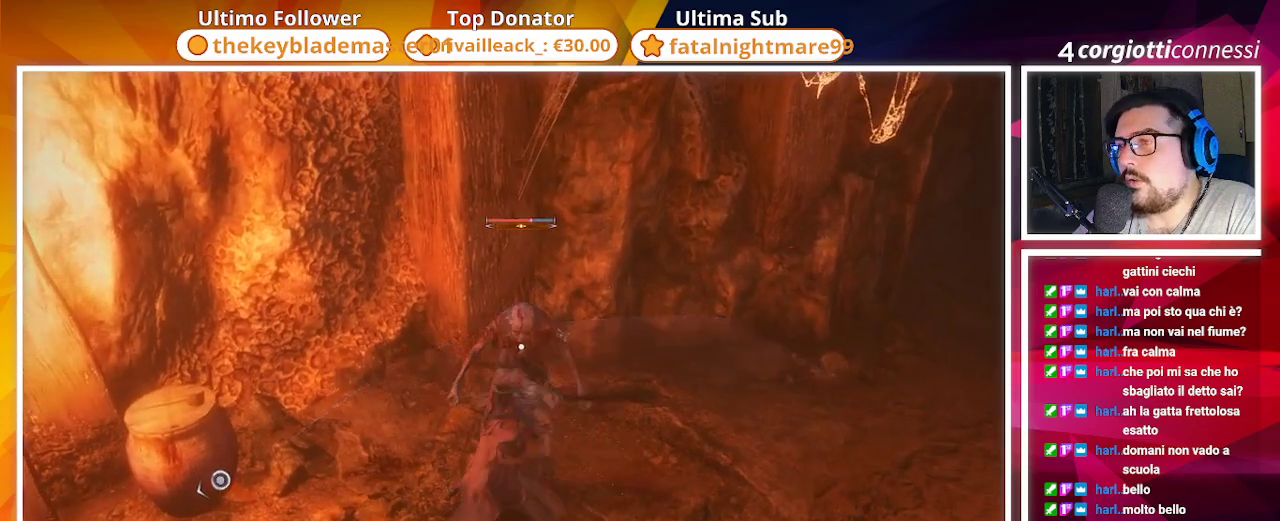
{"buttons": [], "left_stick": "center", "right_stick": "center", "events": [[100, "R1", "up"], [183, "R1", "down"], [267, "R1", "up"], [333, "R1", "down"], [450, "R1", "up"]]}
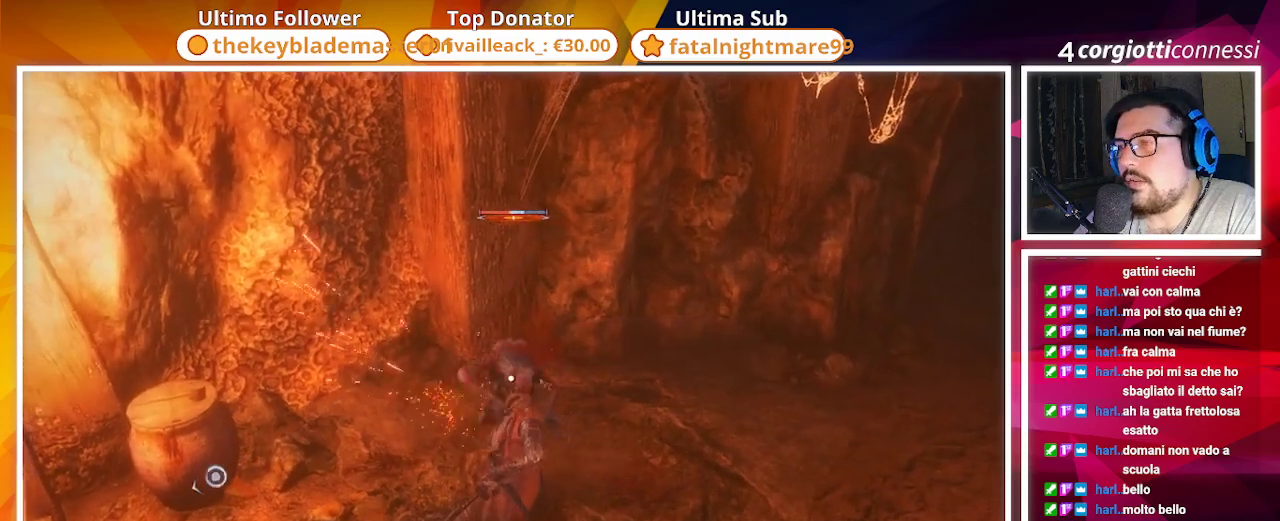
{"buttons": [], "left_stick": "center", "right_stick": "center", "events": [[33, "R1", "down"], [117, "R1", "up"], [200, "R1", "down"], [317, "R1", "up"], [383, "R1", "down"], [500, "R1", "up"]]}
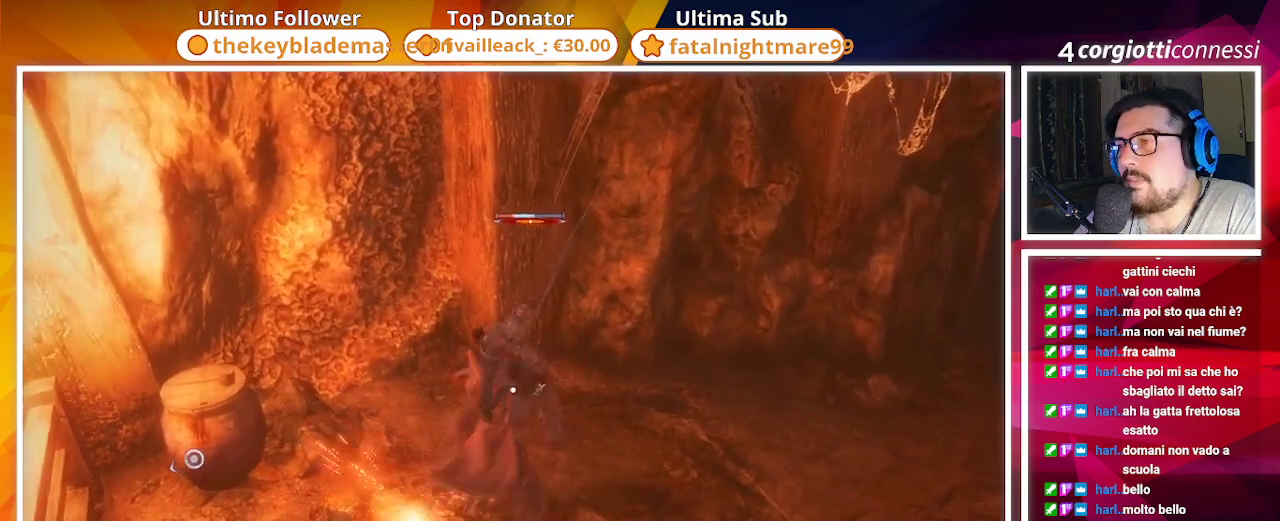
{"buttons": ["R1"], "left_stick": "center", "right_stick": "center", "events": [[67, "R1", "down"], [183, "R1", "up"], [250, "R1", "down"], [367, "R1", "up"], [433, "R1", "down"]]}
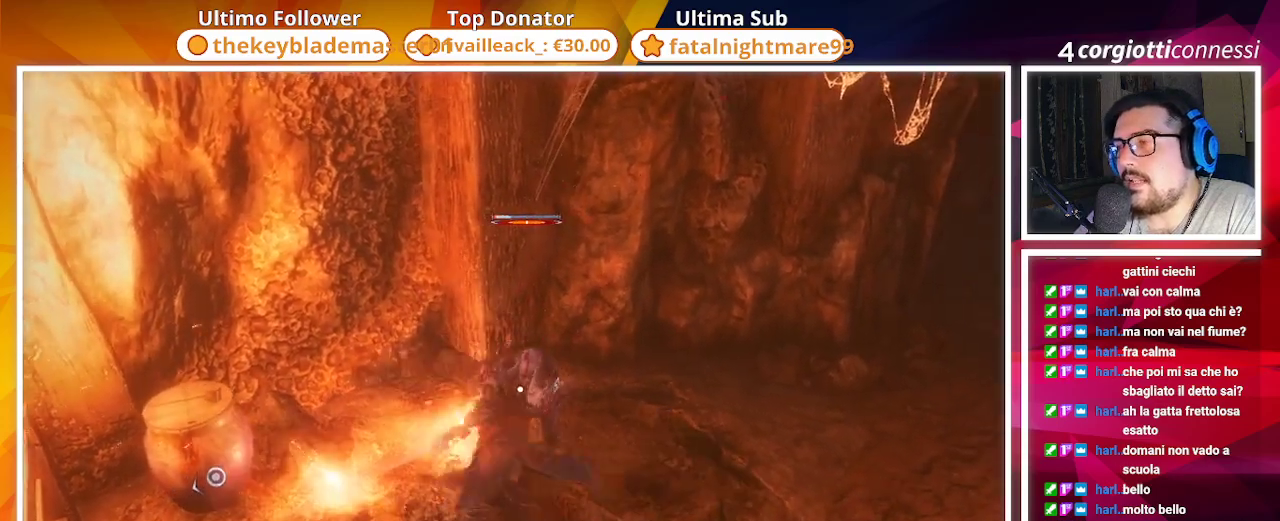
{"buttons": ["R1"], "left_stick": "center", "right_stick": "center", "events": [[33, "R1", "up"], [117, "R1", "down"], [217, "R1", "up"], [300, "R1", "down"], [417, "R1", "up"], [500, "R1", "down"]]}
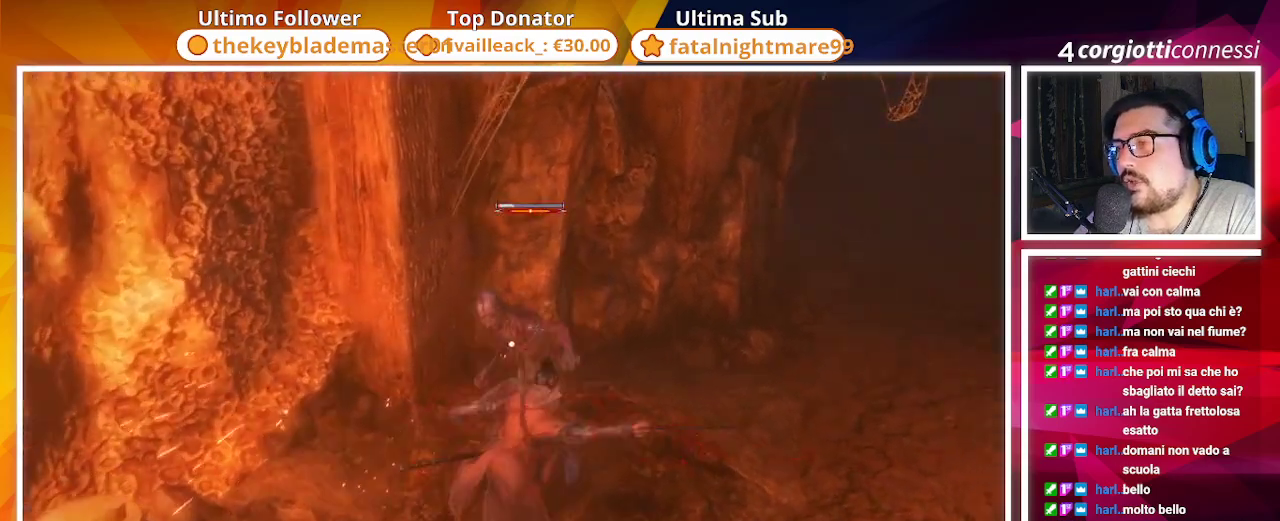
{"buttons": ["R1"], "left_stick": "center", "right_stick": "center", "events": [[117, "R1", "up"], [200, "R1", "down"], [333, "R1", "up"], [400, "R1", "down"]]}
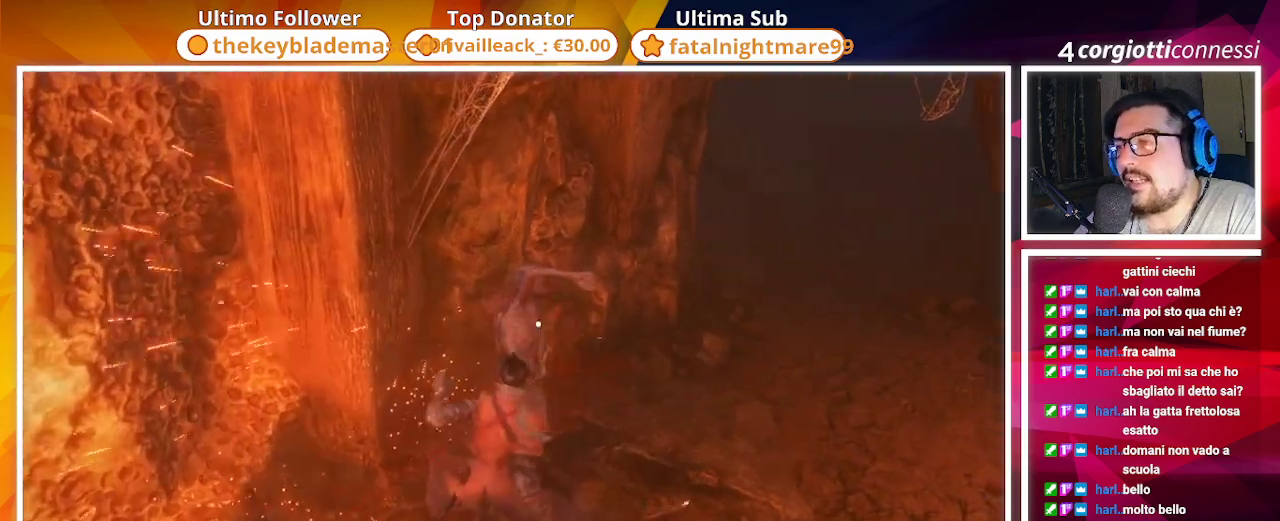
{"buttons": [], "left_stick": "center", "right_stick": "center", "events": [[33, "R1", "up"]]}
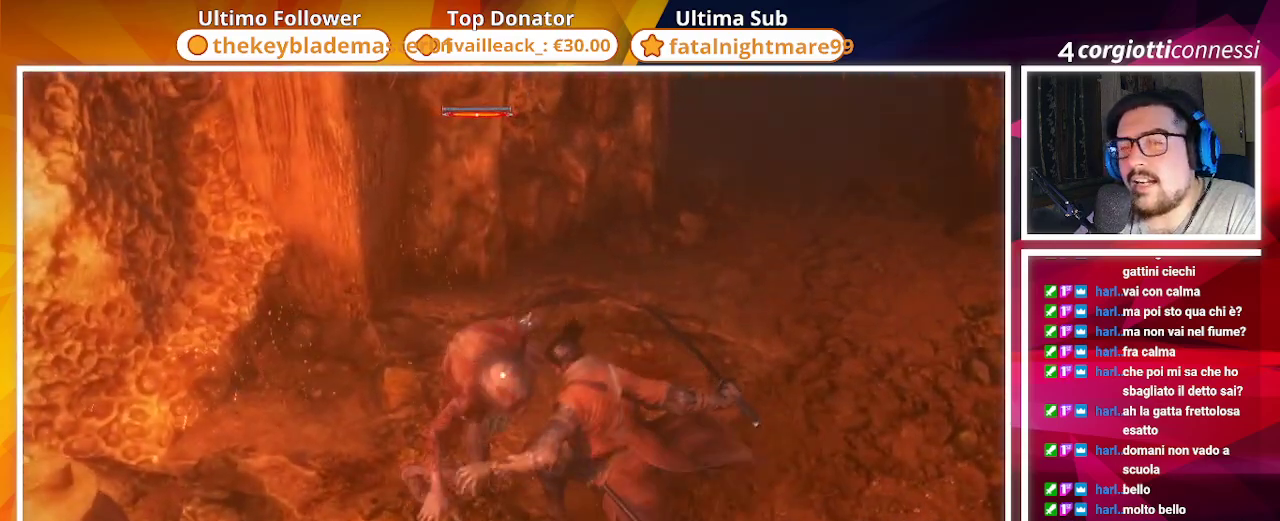
{"buttons": [], "left_stick": "center", "right_stick": "center", "events": []}
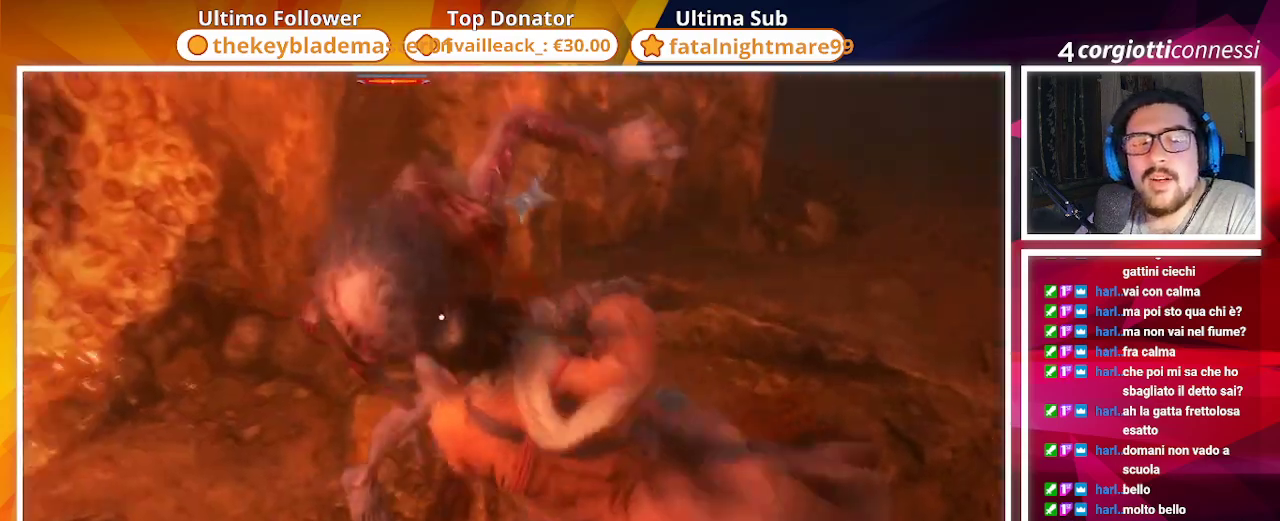
{"buttons": [], "left_stick": "center", "right_stick": "center", "events": []}
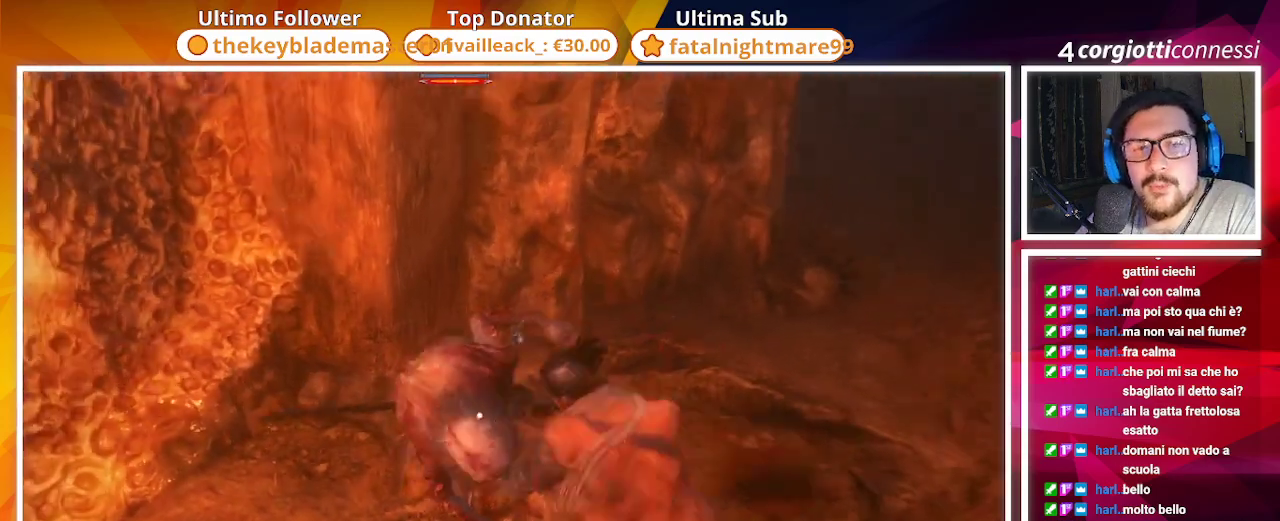
{"buttons": [], "left_stick": "right", "right_stick": "center", "events": [[350, "left_stick", "right"]]}
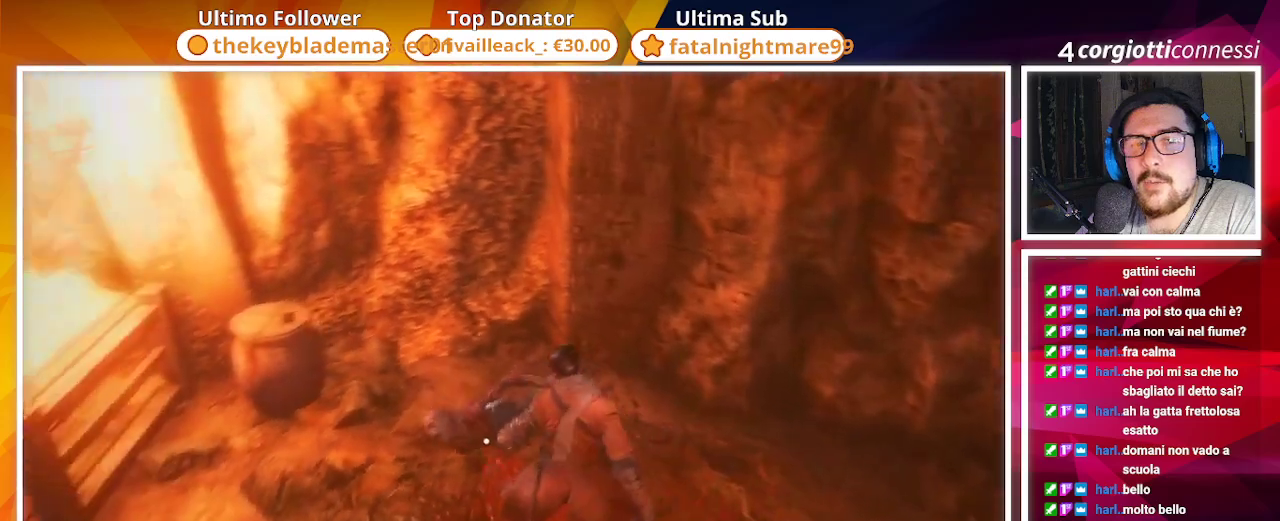
{"buttons": [], "left_stick": "down-right", "right_stick": "center", "events": [[183, "left_stick", "center"], [450, "left_stick", "down-right"]]}
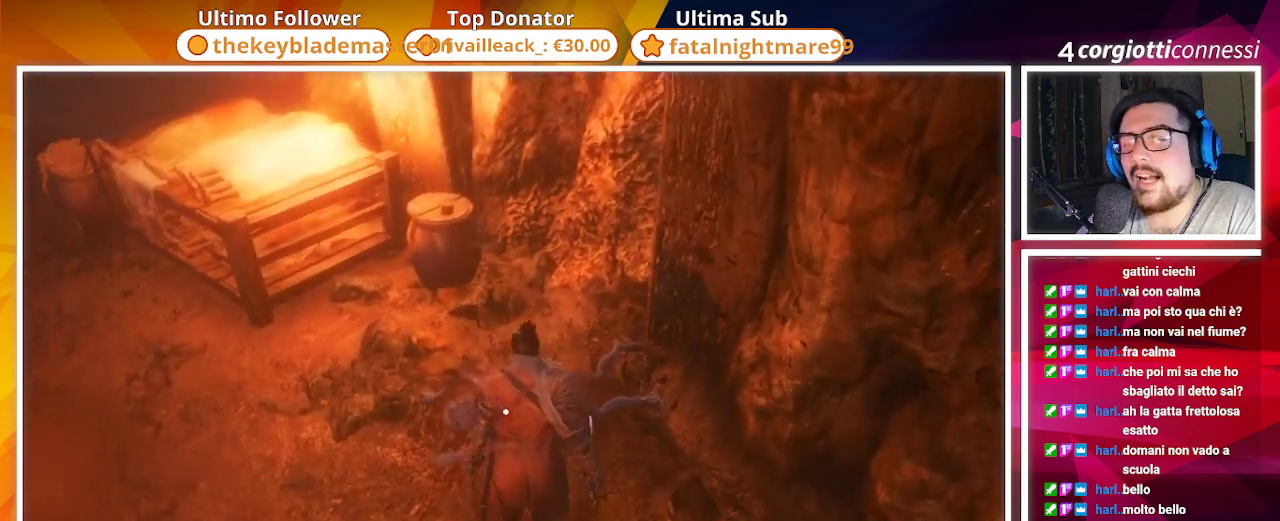
{"buttons": [], "left_stick": "center", "right_stick": "center", "events": [[117, "left_stick", "down"], [433, "left_stick", "center"]]}
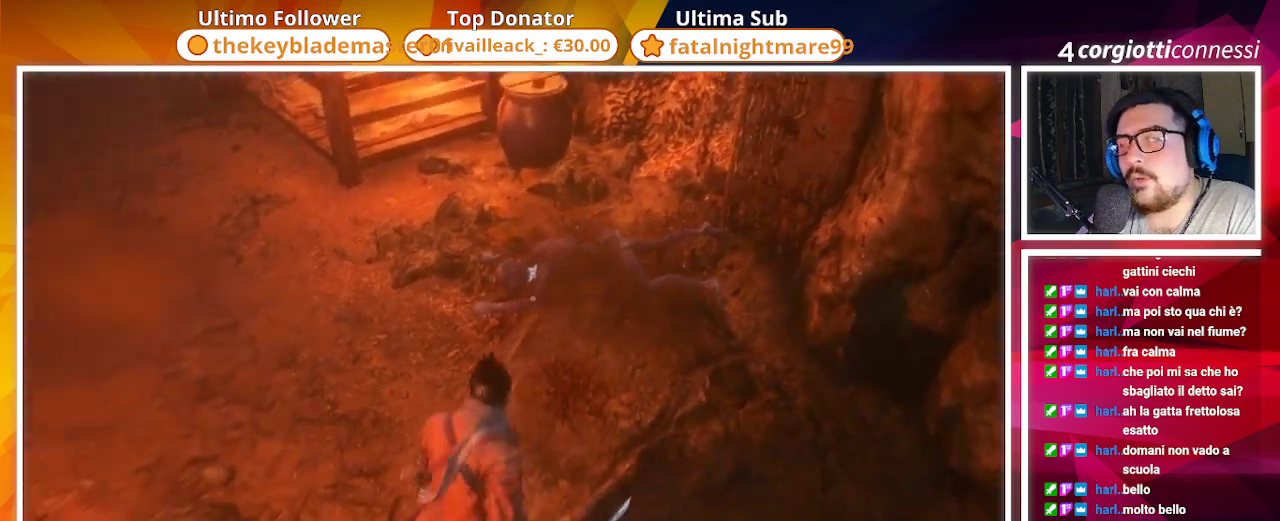
{"buttons": [], "left_stick": "center", "right_stick": "center", "events": [[217, "left_stick", "right"], [400, "left_stick", "center"]]}
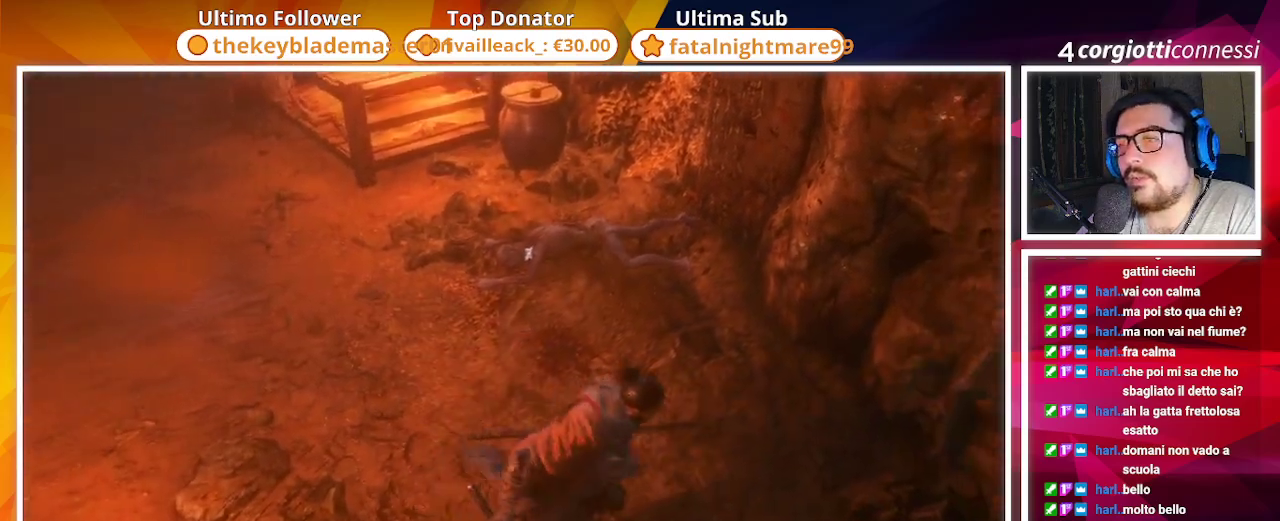
{"buttons": [], "left_stick": "center", "right_stick": "center", "events": []}
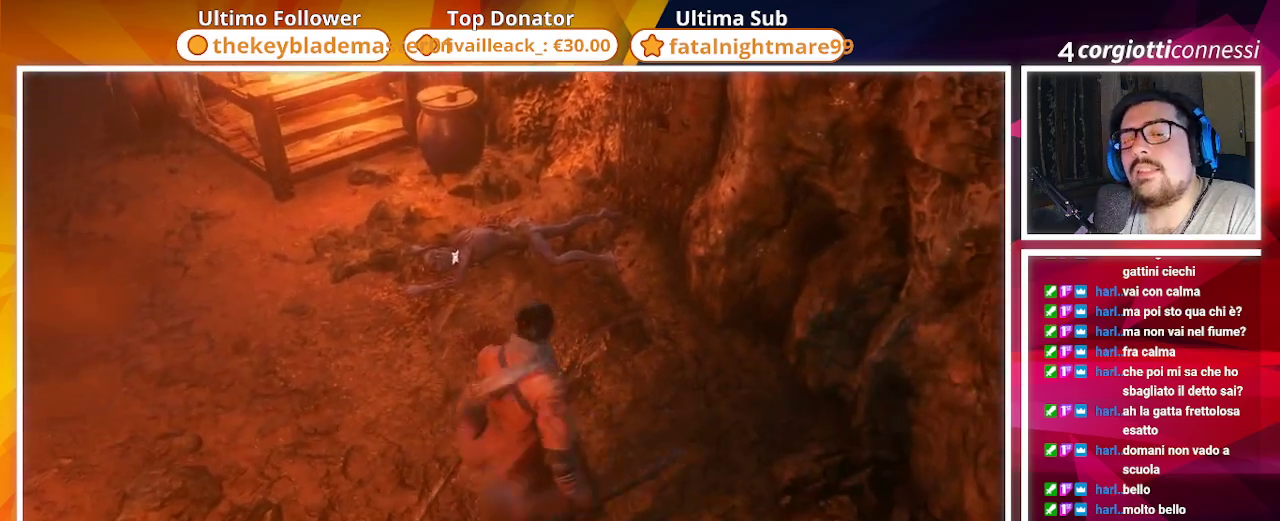
{"buttons": [], "left_stick": "center", "right_stick": "center", "events": []}
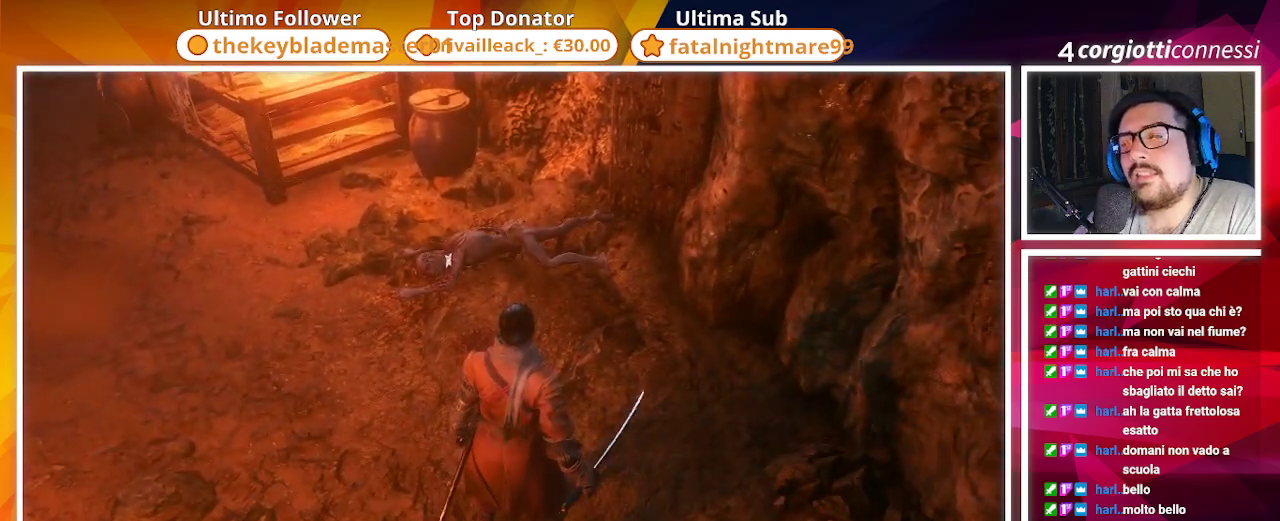
{"buttons": [], "left_stick": "center", "right_stick": "left", "events": [[233, "right_stick", "left"]]}
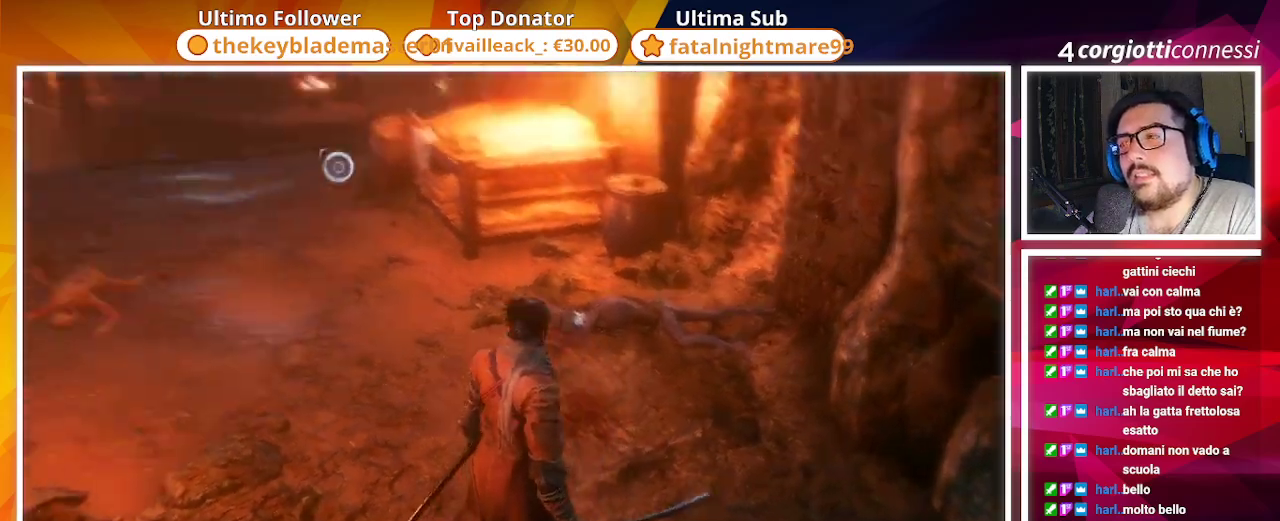
{"buttons": [], "left_stick": "center", "right_stick": "center", "events": [[183, "right_stick", "center"]]}
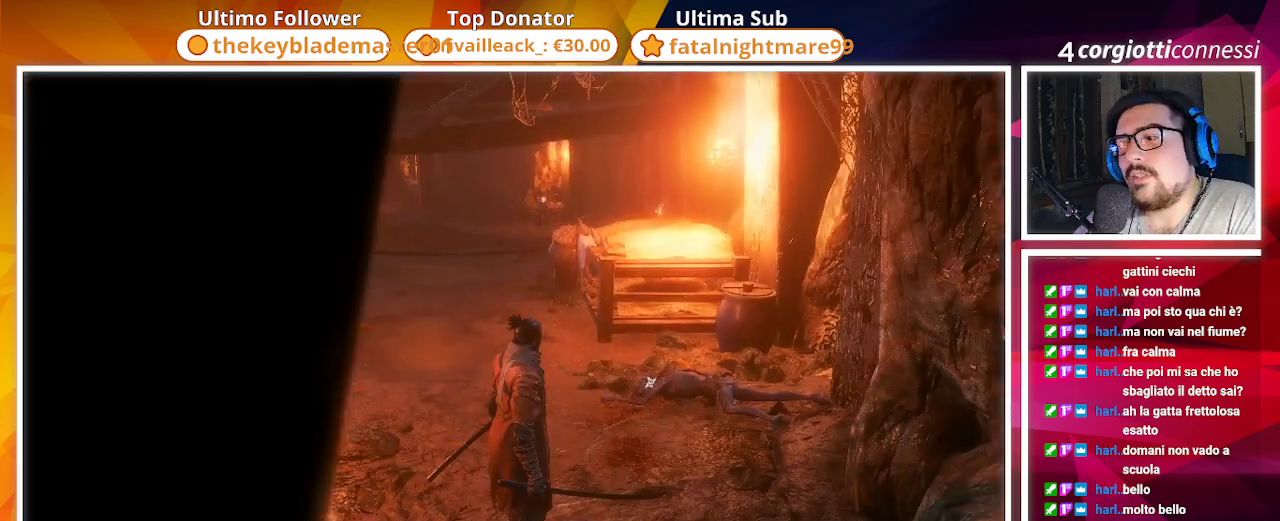
{"buttons": [], "left_stick": "center", "right_stick": "left", "events": [[183, "right_stick", "left"]]}
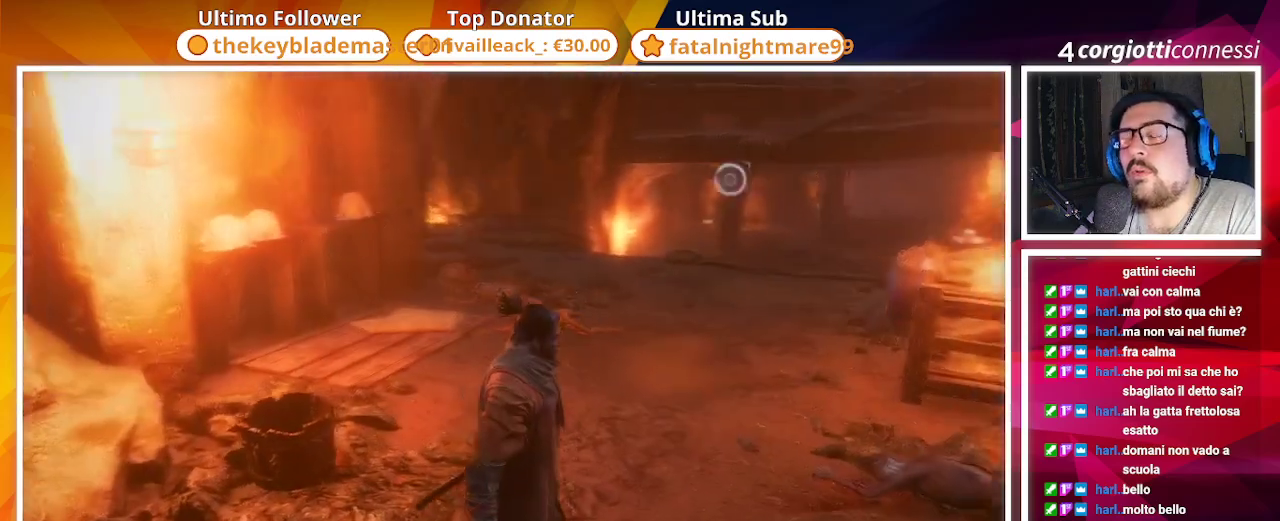
{"buttons": [], "left_stick": "center", "right_stick": "right", "events": [[17, "right_stick", "center"], [400, "right_stick", "right"]]}
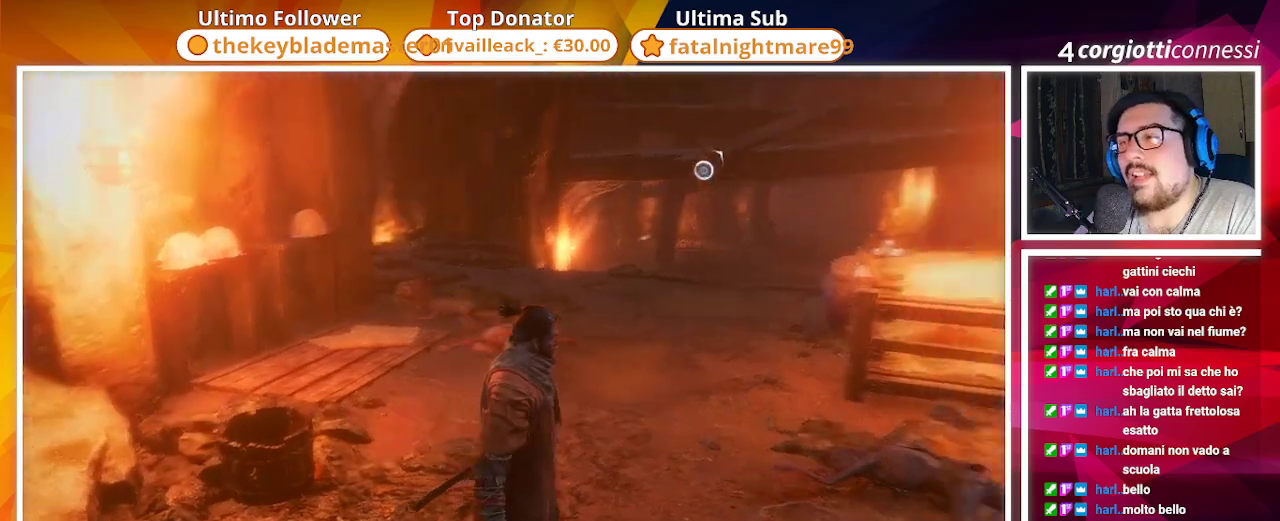
{"buttons": [], "left_stick": "center", "right_stick": "down-right", "events": [[150, "right_stick", "center"], [300, "right_stick", "down-right"]]}
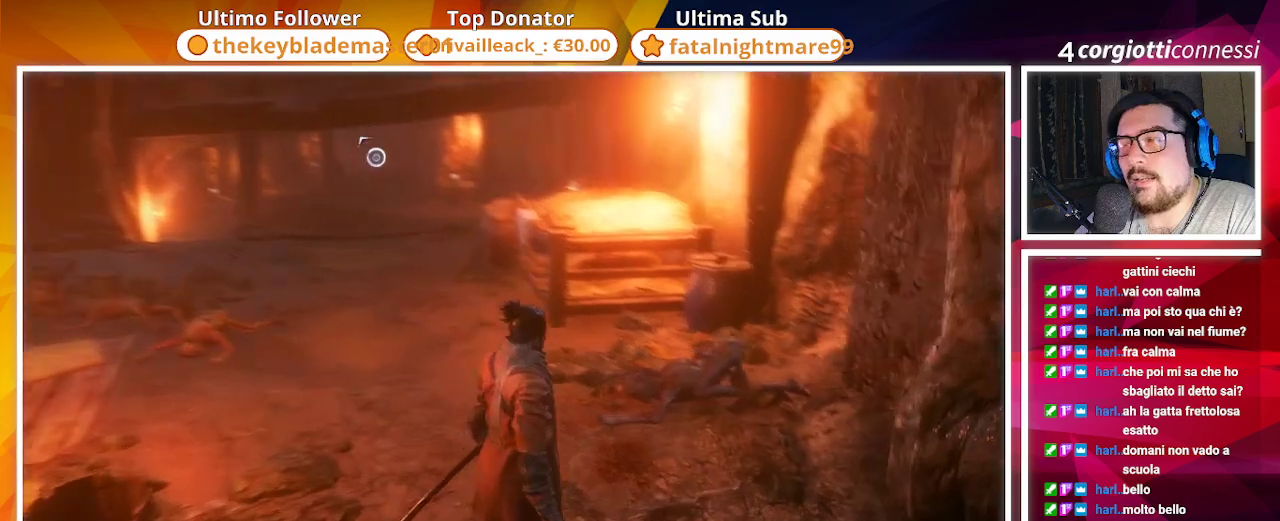
{"buttons": [], "left_stick": "center", "right_stick": "center", "events": [[83, "right_stick", "center"], [333, "R3", "down"], [433, "R3", "up"]]}
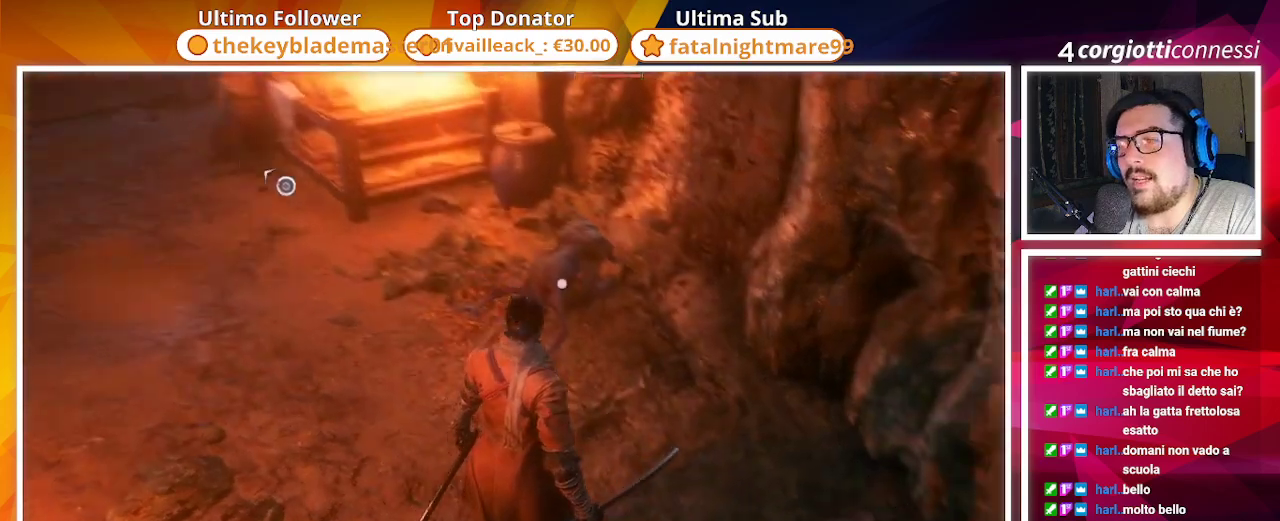
{"buttons": [], "left_stick": "center", "right_stick": "center", "events": []}
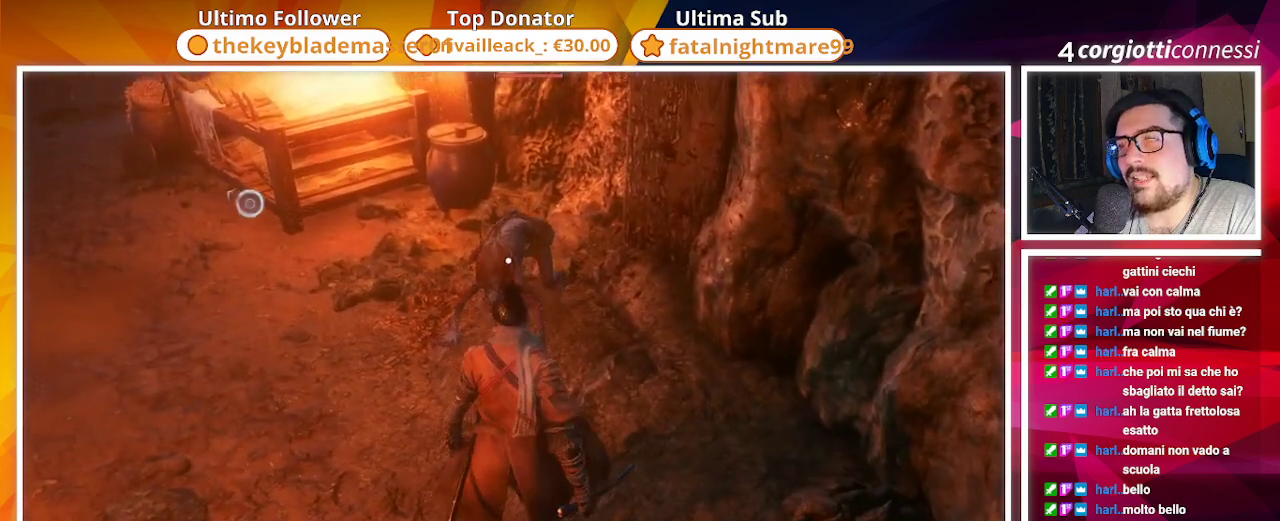
{"buttons": ["R1"], "left_stick": "center", "right_stick": "center", "events": [[483, "R1", "down"]]}
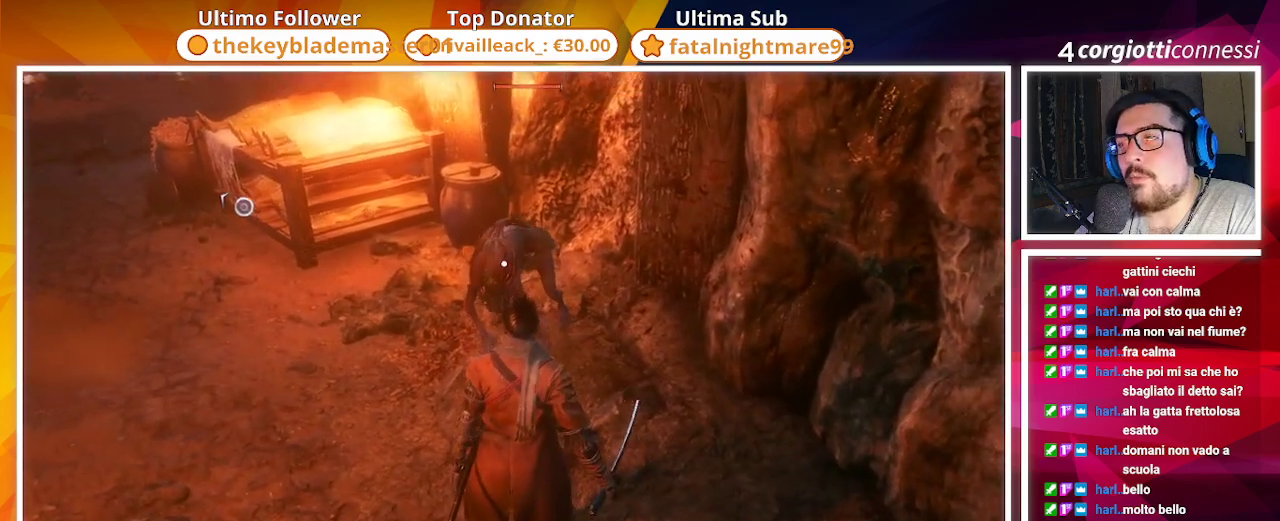
{"buttons": [], "left_stick": "center", "right_stick": "center", "events": [[100, "R1", "up"], [350, "R1", "down"], [467, "R1", "up"]]}
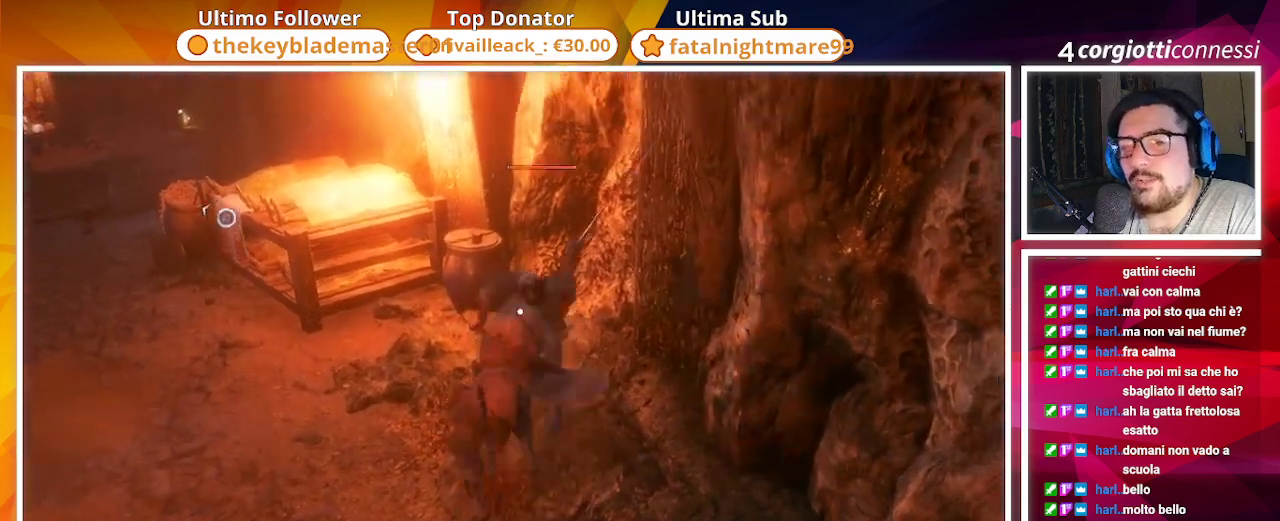
{"buttons": ["R1"], "left_stick": "center", "right_stick": "center", "events": [[50, "R1", "down"], [167, "R1", "up"], [250, "R1", "down"], [367, "R1", "up"], [467, "R1", "down"]]}
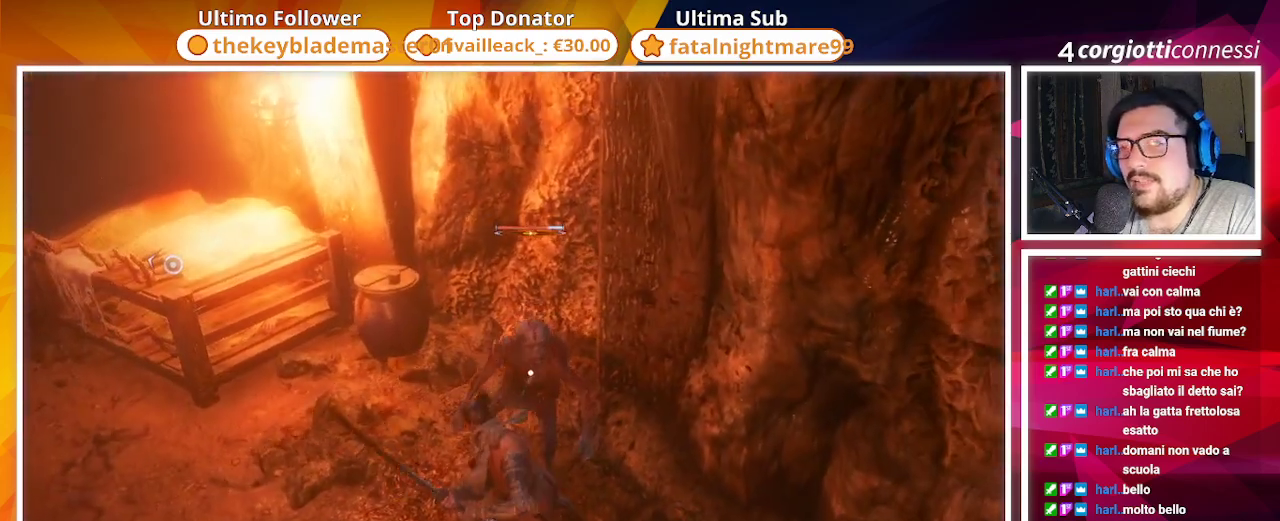
{"buttons": [], "left_stick": "center", "right_stick": "center", "events": [[83, "R1", "up"], [133, "R1", "down"], [233, "R1", "up"], [317, "R1", "down"], [450, "R1", "up"]]}